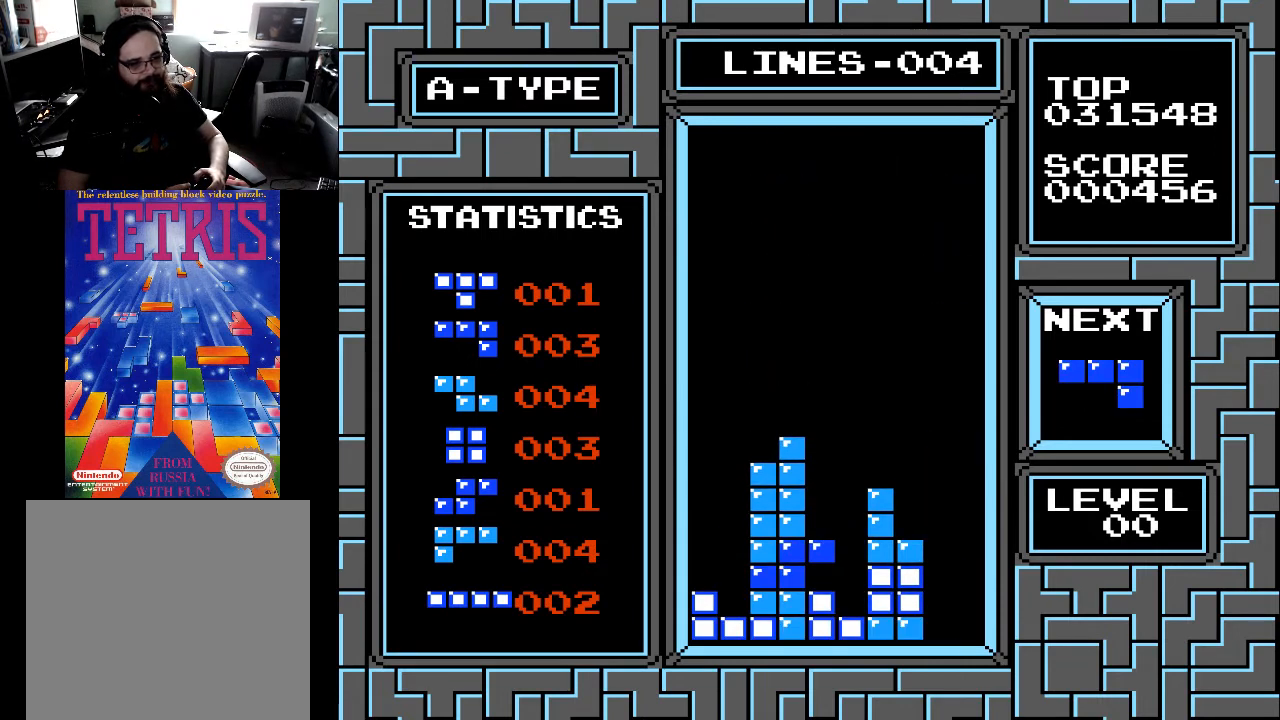
Gameplay with a controller (Xbox layout); each line is a JSON object with the inputs held at the frame after it. "events" lists button and stick changes between this image and that frame as [ms after this image, input, new state], when the widget could be followed in between. Not read: left_stick.
{"buttons": ["X"], "right_stick": "center", "events": [[233, "DPAD_DOWN", "up"], [433, "X", "down"]]}
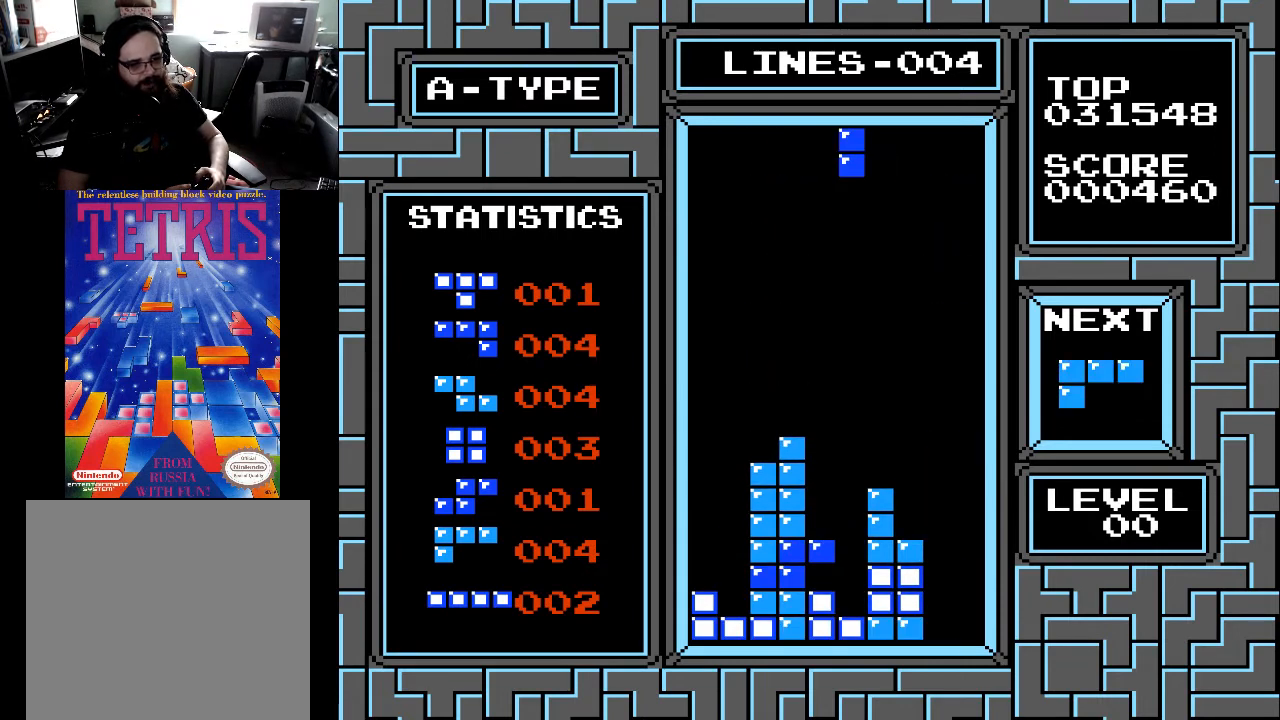
{"buttons": [], "right_stick": "center", "events": [[100, "X", "up"], [267, "X", "down"], [433, "X", "up"]]}
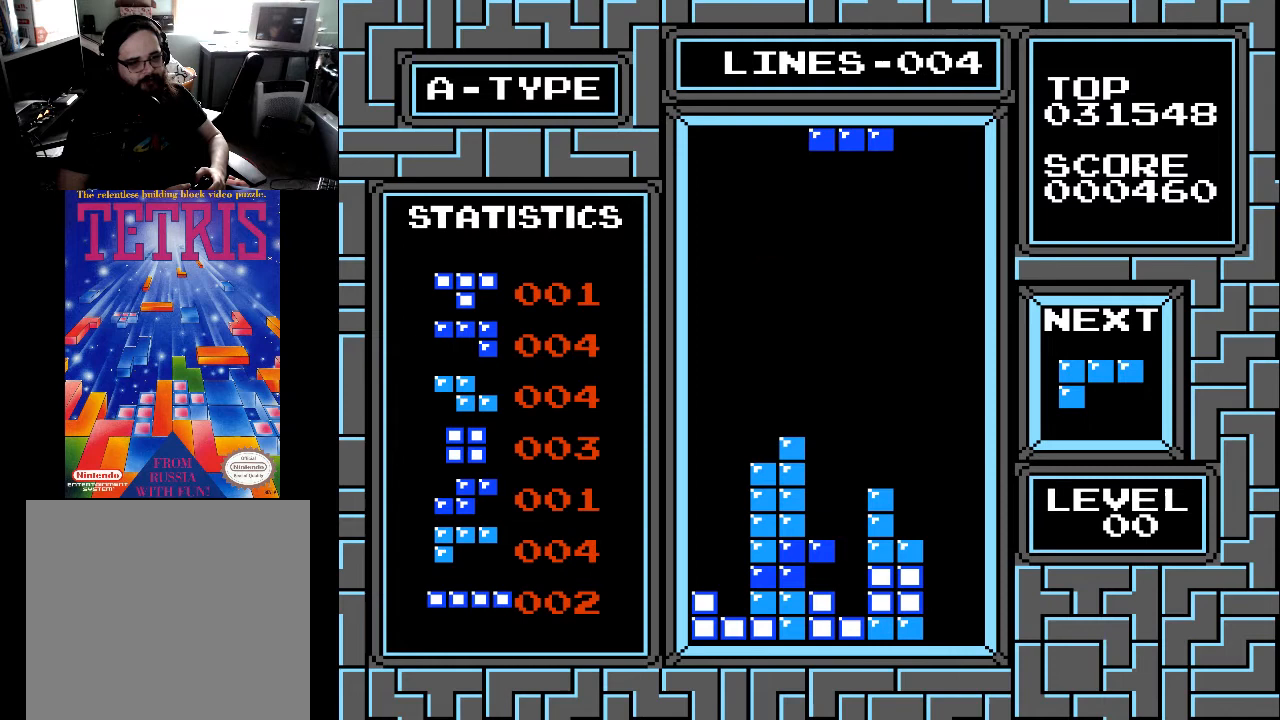
{"buttons": [], "right_stick": "center", "events": [[67, "DPAD_LEFT", "down"], [233, "DPAD_LEFT", "up"], [267, "X", "down"], [333, "DPAD_LEFT", "down"], [367, "DPAD_LEFT", "up"], [433, "X", "up"]]}
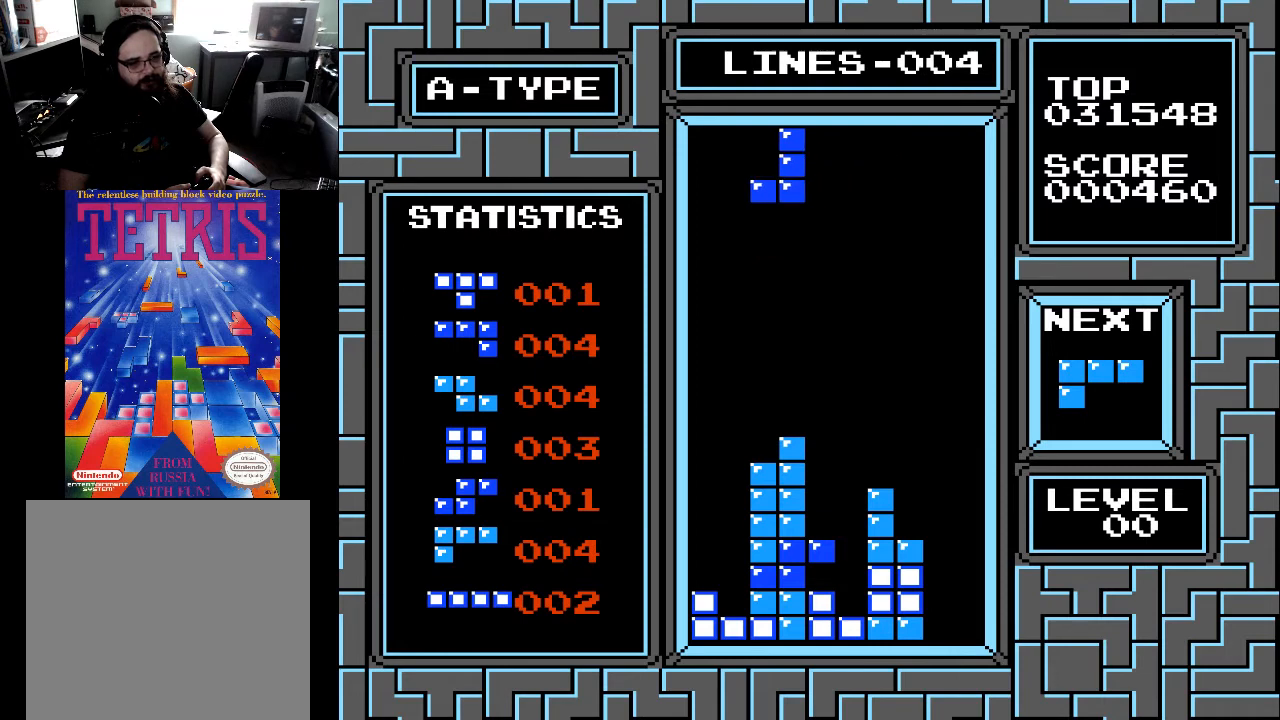
{"buttons": ["X", "DPAD_RIGHT"], "right_stick": "center", "events": [[133, "DPAD_RIGHT", "down"], [167, "DPAD_RIGHT", "up"], [267, "DPAD_RIGHT", "down"], [333, "DPAD_RIGHT", "up"], [433, "DPAD_RIGHT", "down"], [467, "X", "down"]]}
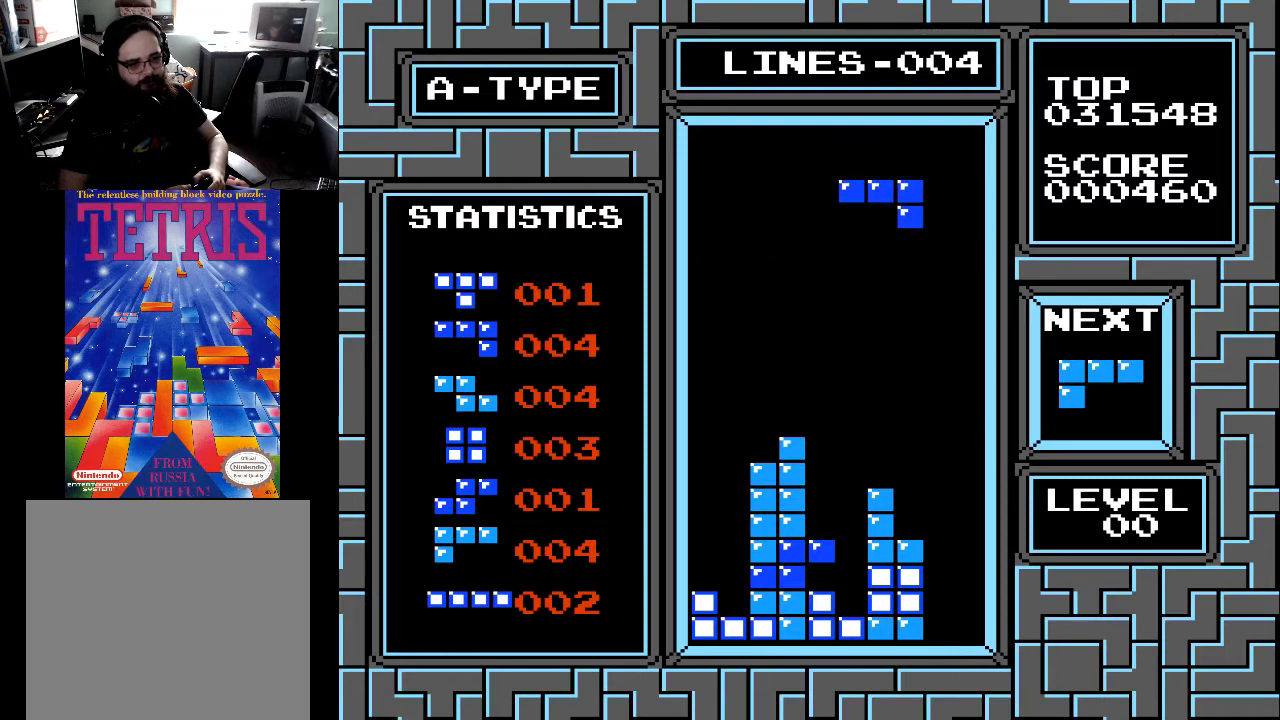
{"buttons": [], "right_stick": "center", "events": [[33, "DPAD_RIGHT", "up"], [100, "X", "up"], [333, "DPAD_RIGHT", "down"], [367, "X", "down"], [400, "DPAD_RIGHT", "up"], [467, "X", "up"]]}
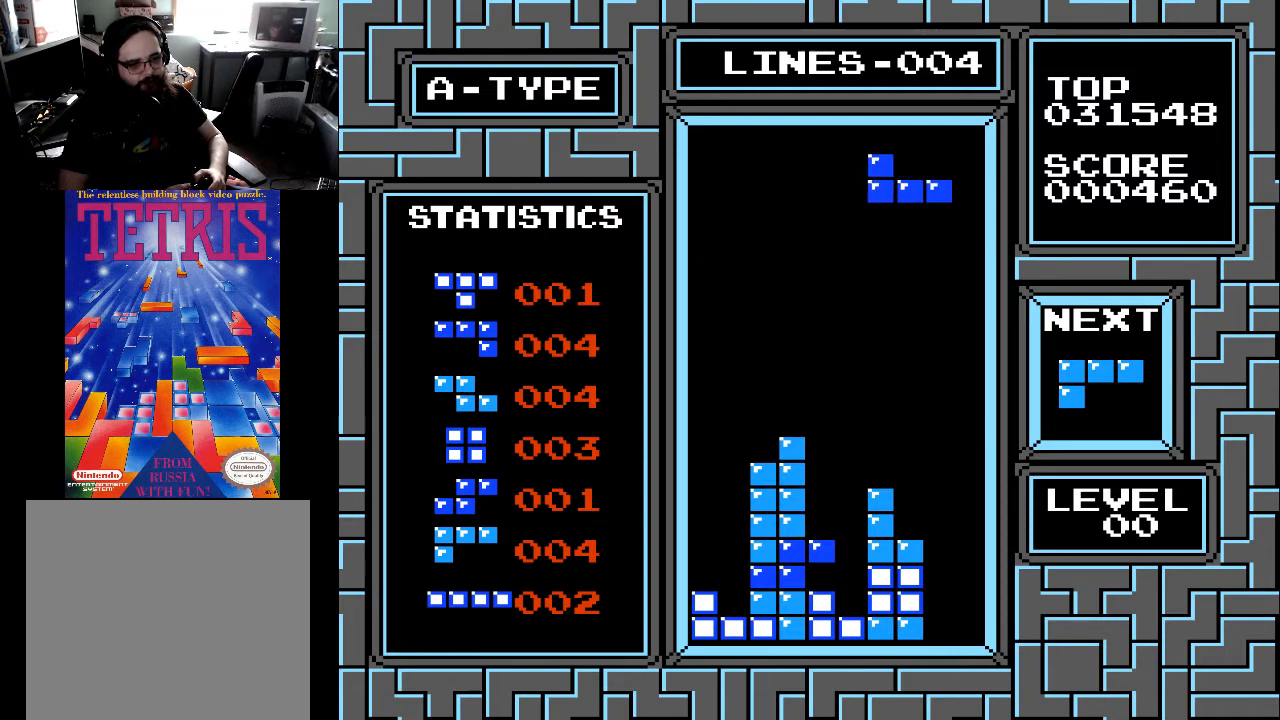
{"buttons": ["DPAD_RIGHT"], "right_stick": "center", "events": [[33, "X", "down"], [133, "X", "up"], [167, "X", "down"], [267, "X", "up"], [300, "DPAD_RIGHT", "down"], [367, "DPAD_RIGHT", "up"], [500, "DPAD_RIGHT", "down"]]}
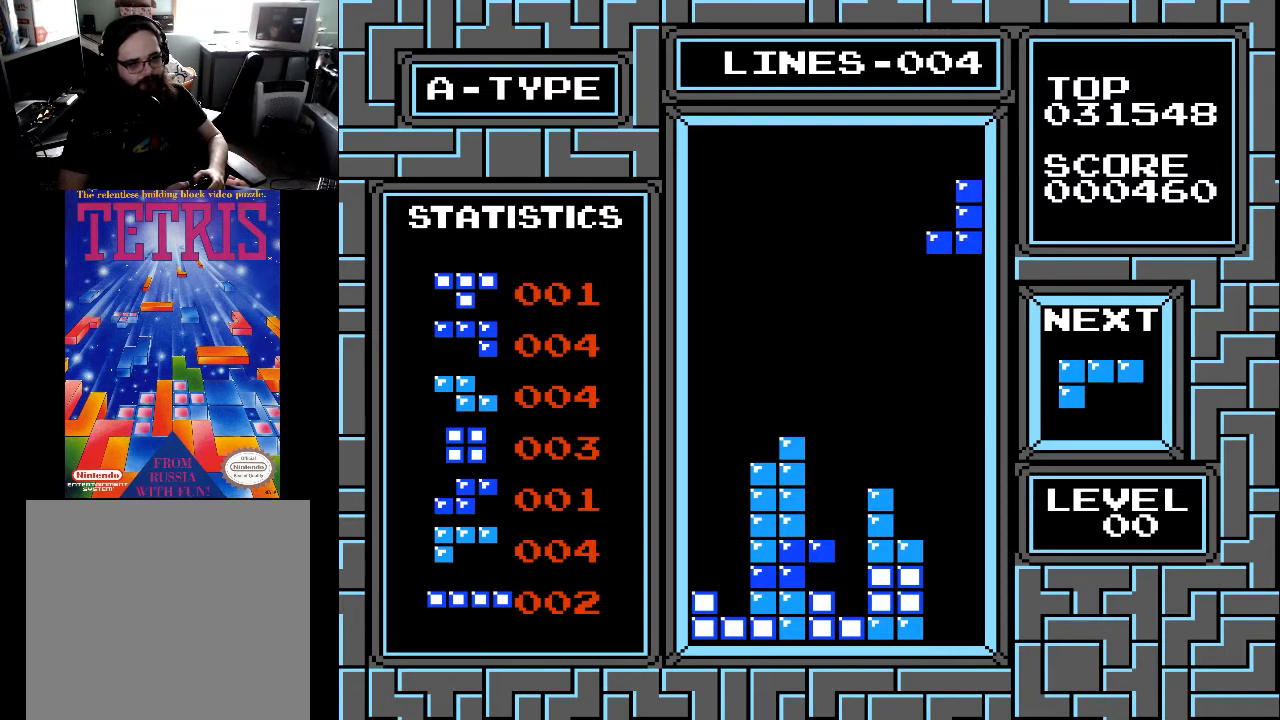
{"buttons": ["DPAD_DOWN"], "right_stick": "center", "events": [[100, "DPAD_RIGHT", "up"], [233, "DPAD_RIGHT", "down"], [267, "DPAD_RIGHT", "up"], [367, "DPAD_DOWN", "down"]]}
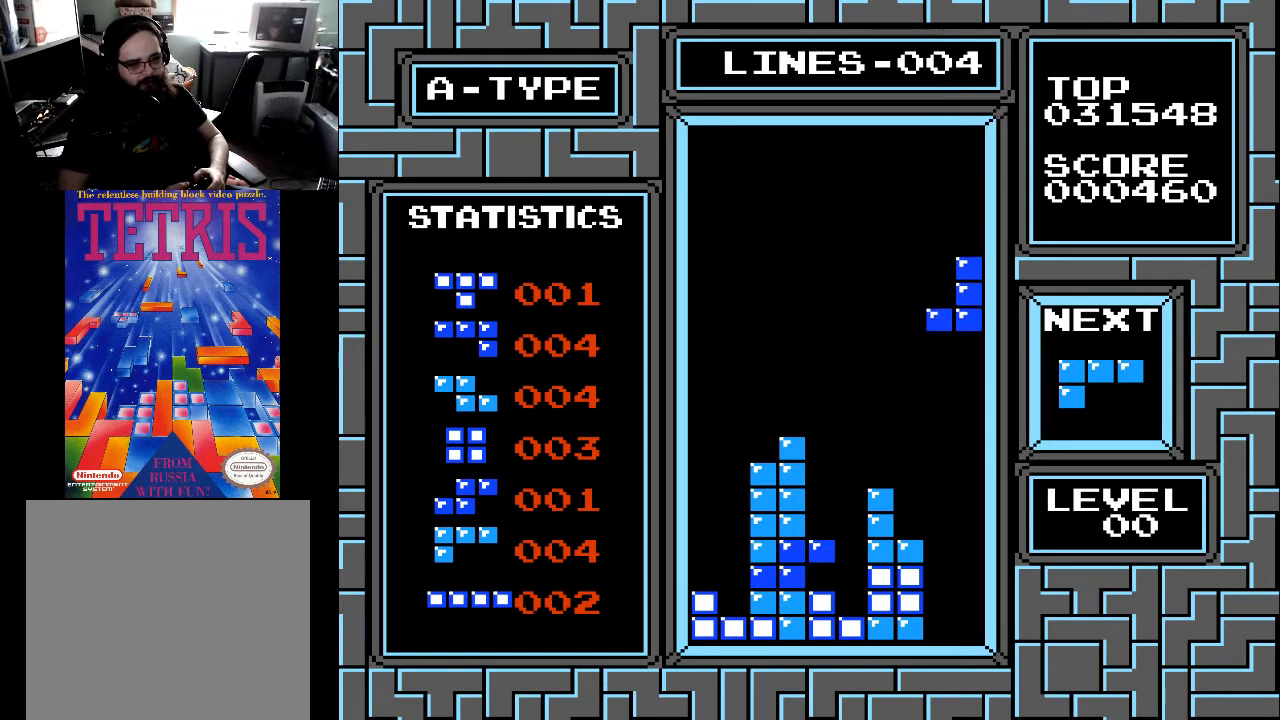
{"buttons": ["DPAD_DOWN"], "right_stick": "center", "events": []}
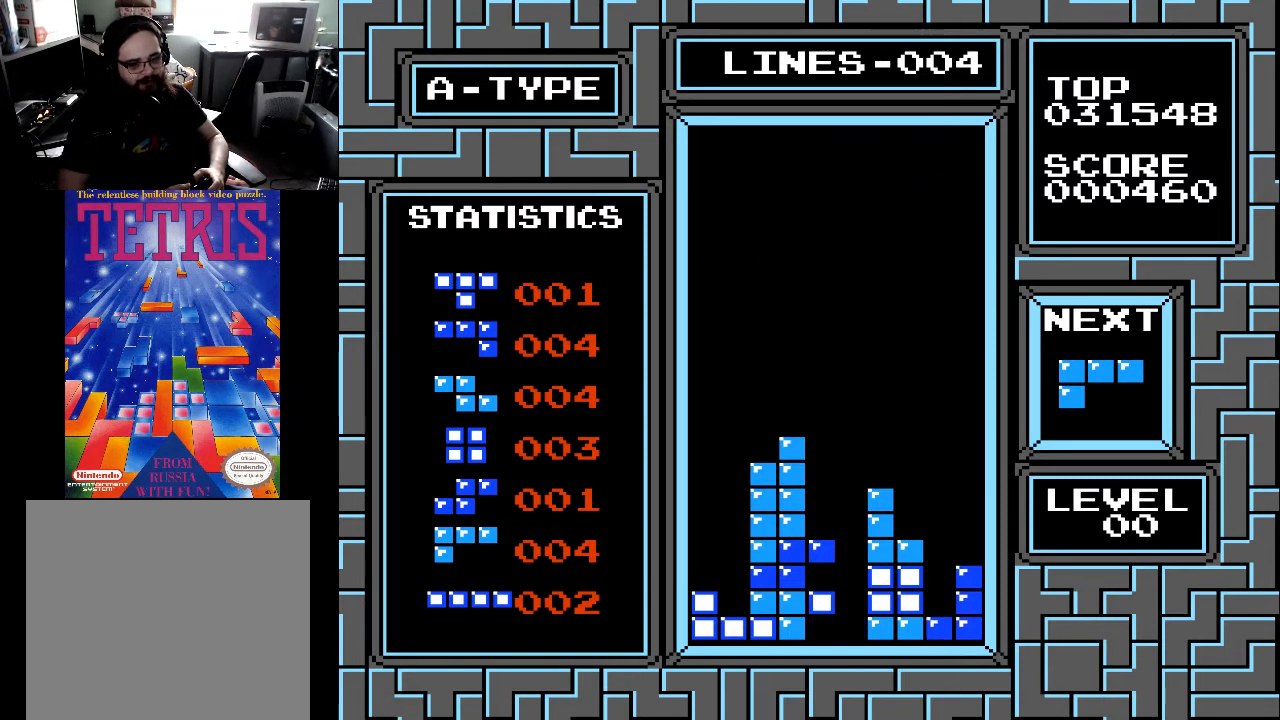
{"buttons": [], "right_stick": "center", "events": [[67, "DPAD_DOWN", "up"]]}
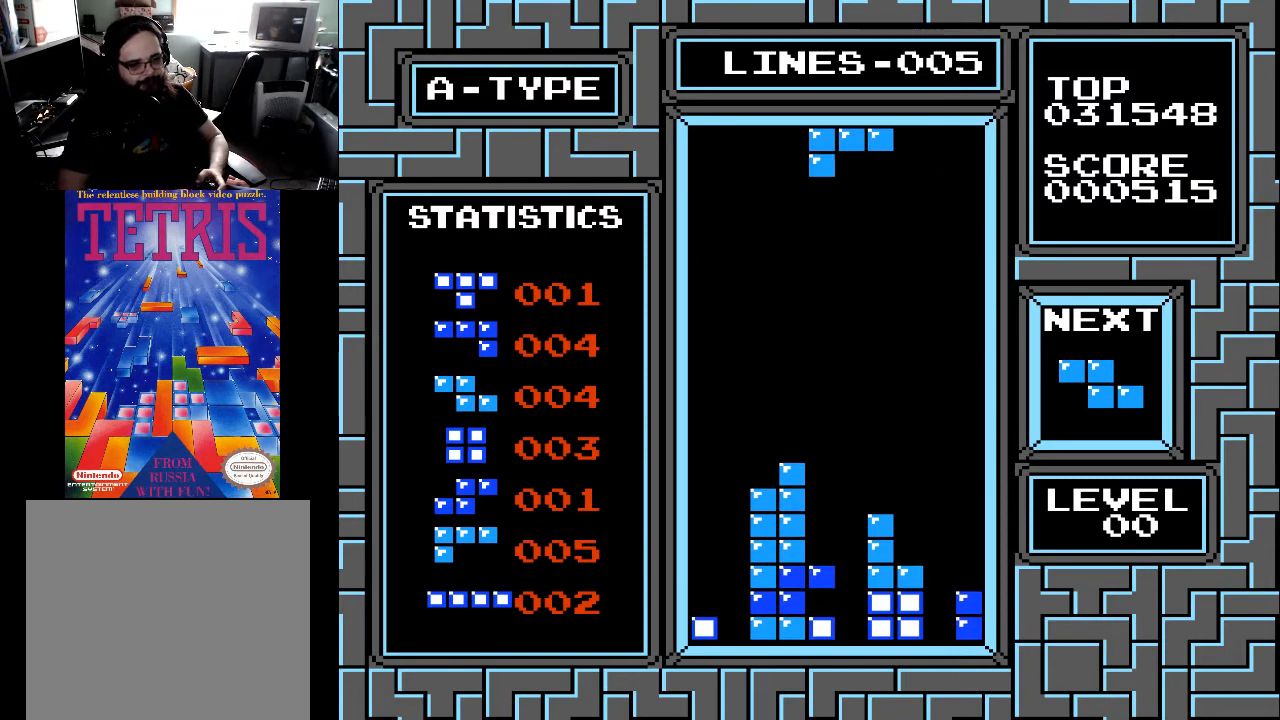
{"buttons": [], "right_stick": "center", "events": [[133, "DPAD_LEFT", "down"], [167, "DPAD_LEFT", "up"], [367, "X", "down"], [467, "X", "up"]]}
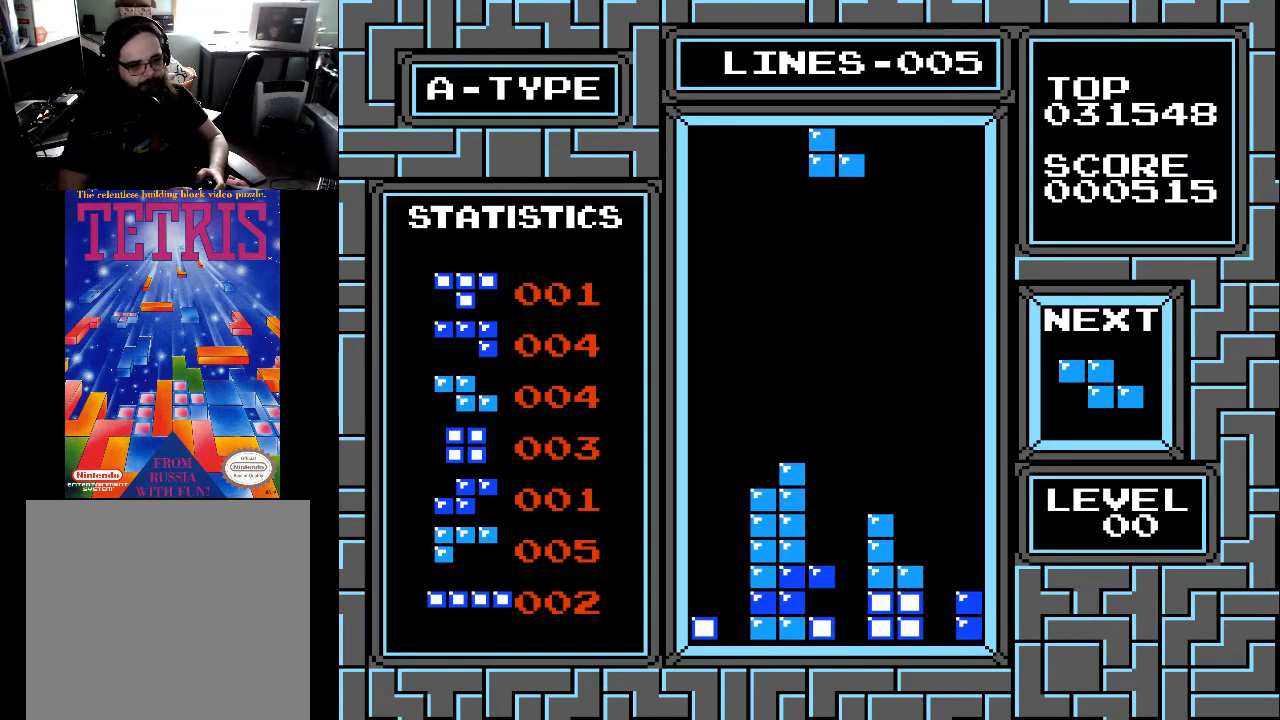
{"buttons": ["DPAD_RIGHT"], "right_stick": "center", "events": [[300, "DPAD_RIGHT", "down"], [333, "DPAD_RIGHT", "up"], [433, "DPAD_RIGHT", "down"]]}
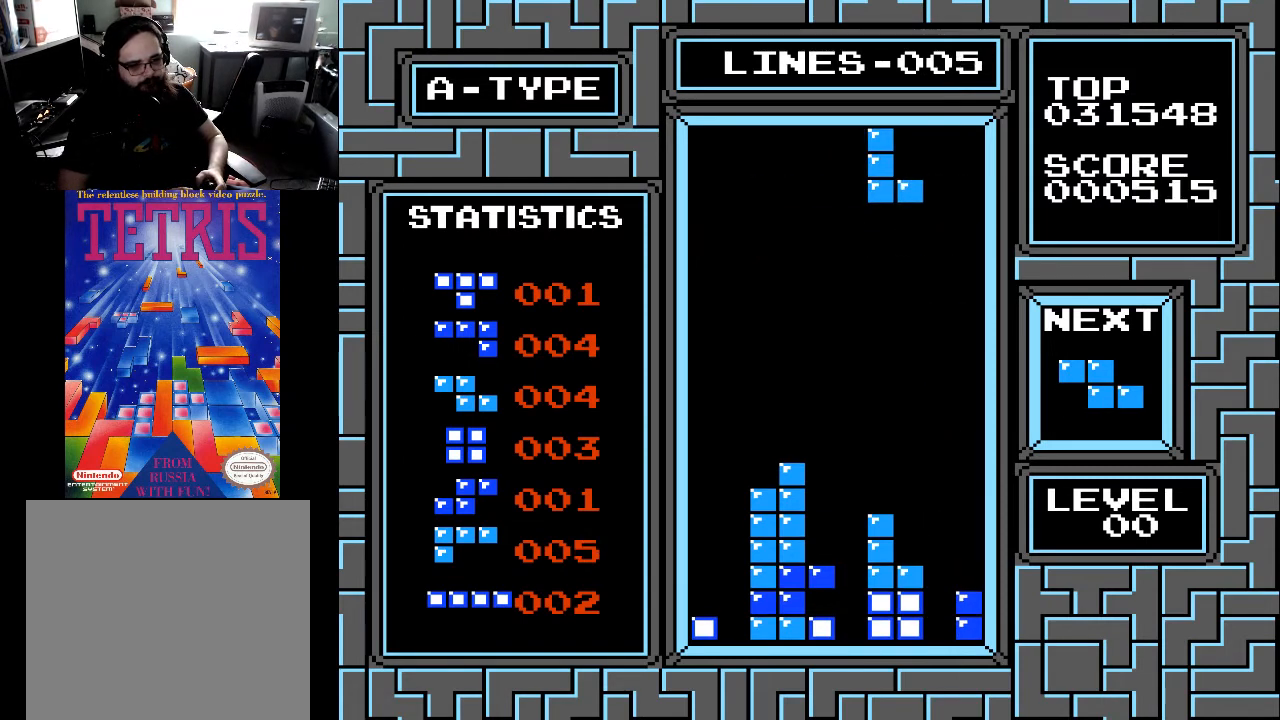
{"buttons": ["X"], "right_stick": "center", "events": [[33, "DPAD_RIGHT", "up"], [233, "X", "down"], [333, "X", "up"], [433, "X", "down"]]}
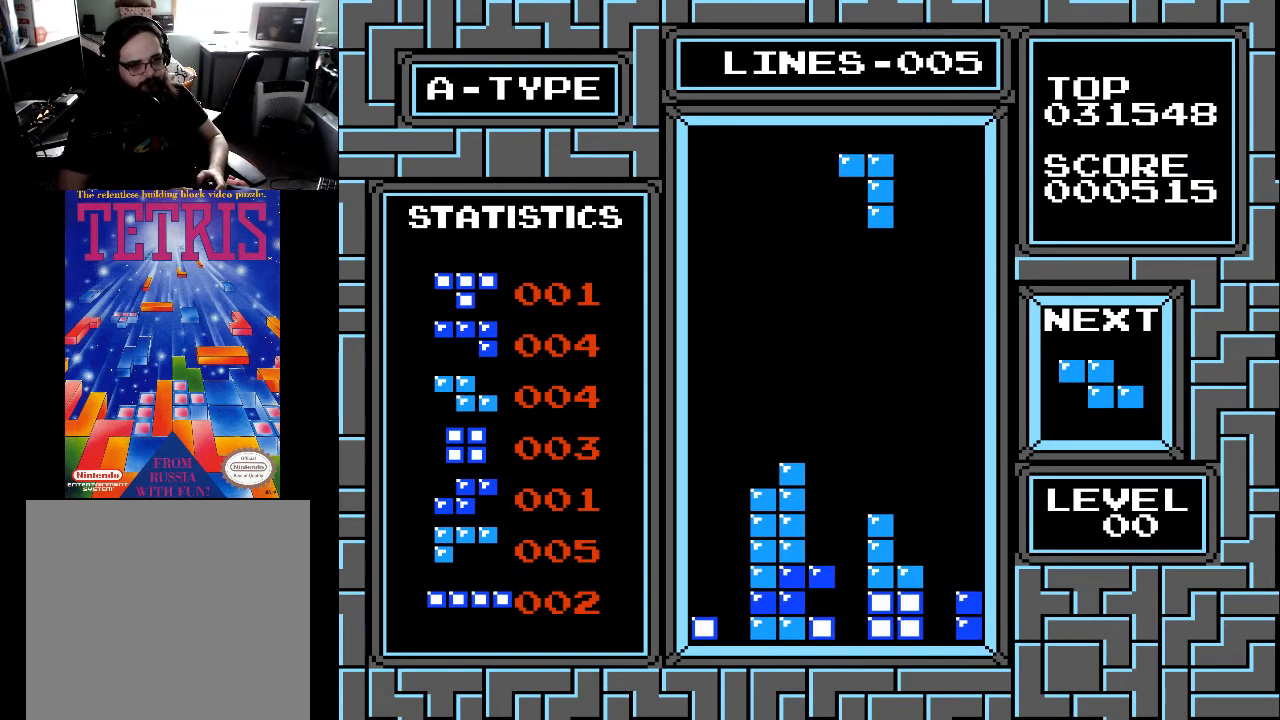
{"buttons": [], "right_stick": "center", "events": [[33, "X", "up"]]}
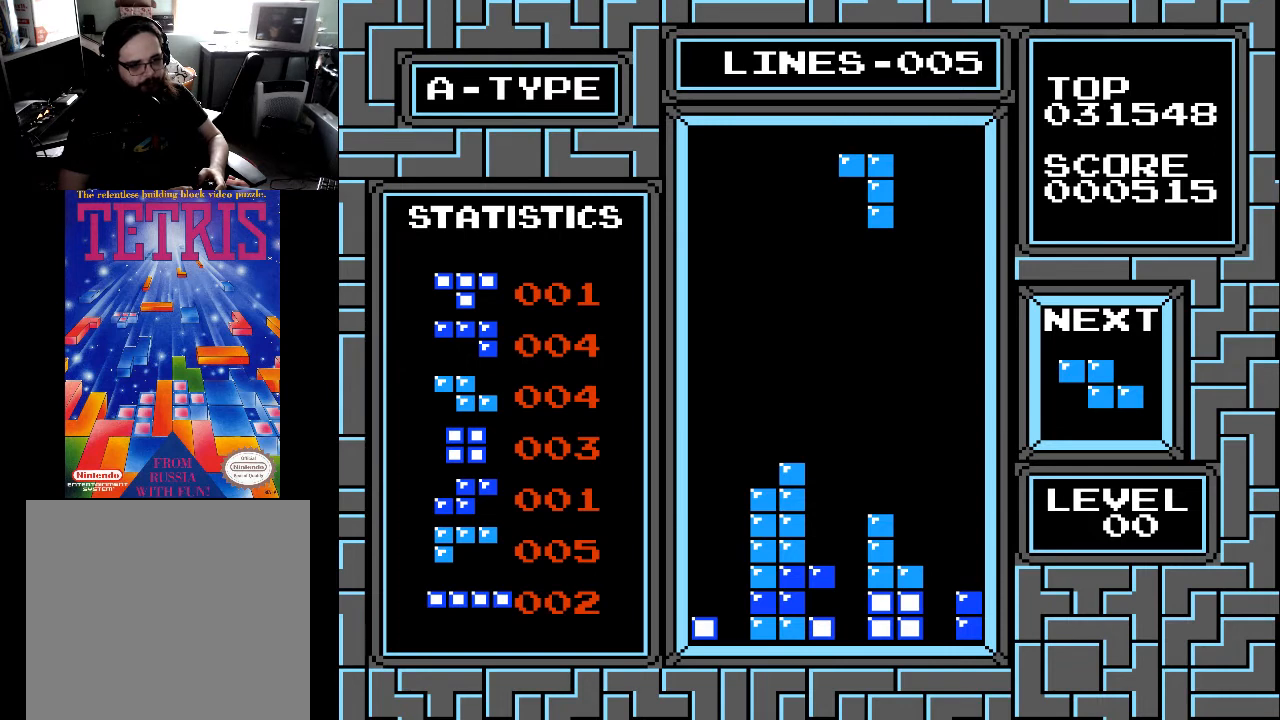
{"buttons": [], "right_stick": "center", "events": [[67, "DPAD_LEFT", "down"], [167, "DPAD_LEFT", "up"]]}
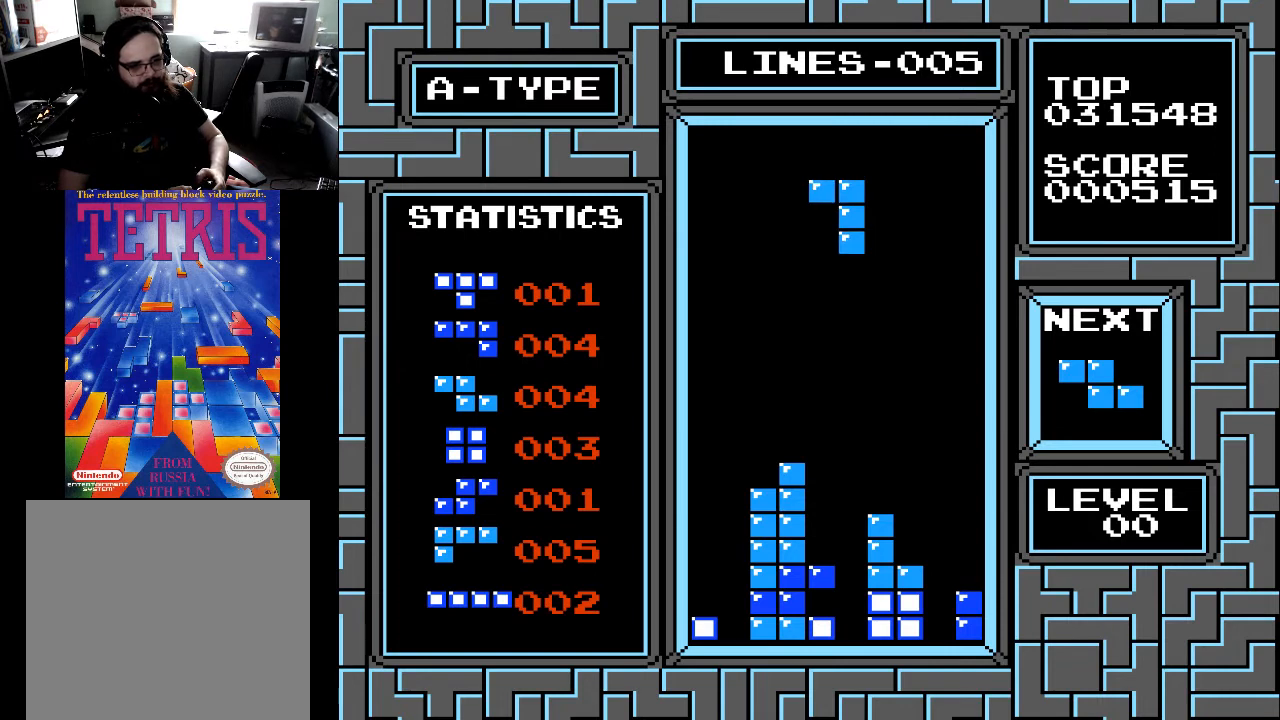
{"buttons": ["DPAD_DOWN"], "right_stick": "center", "events": [[133, "DPAD_DOWN", "down"]]}
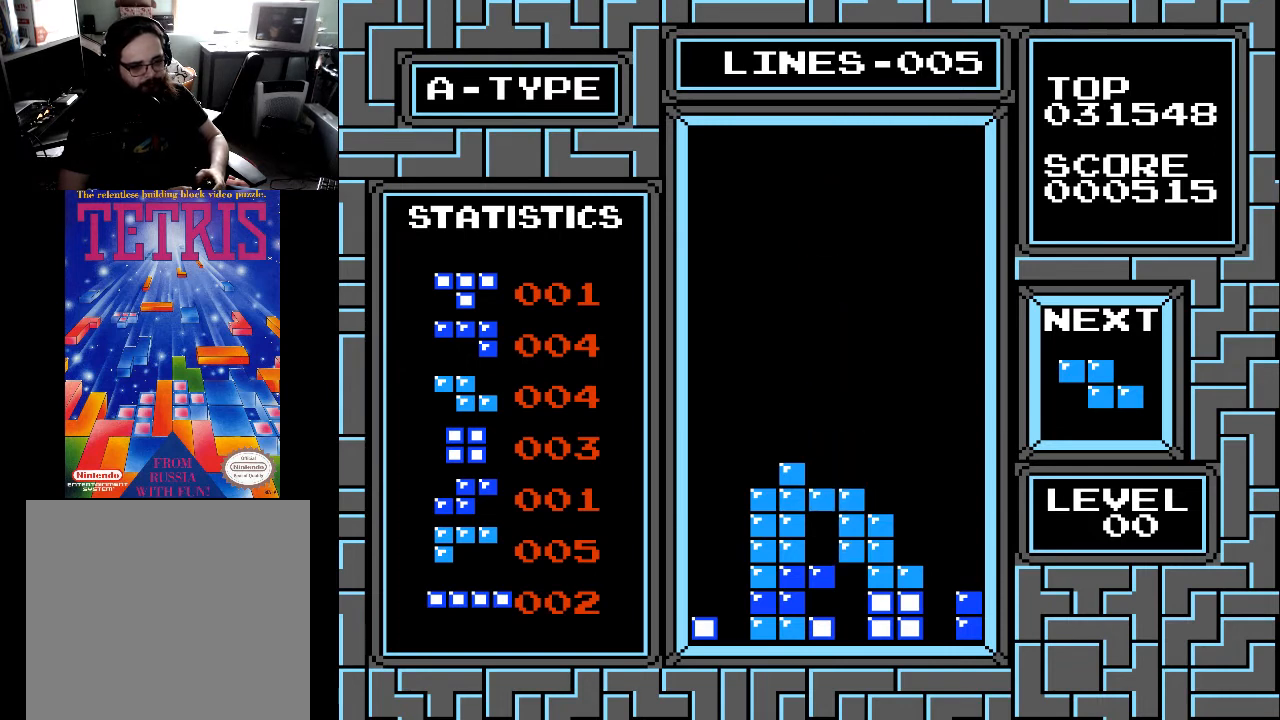
{"buttons": [], "right_stick": "center", "events": [[267, "DPAD_DOWN", "up"]]}
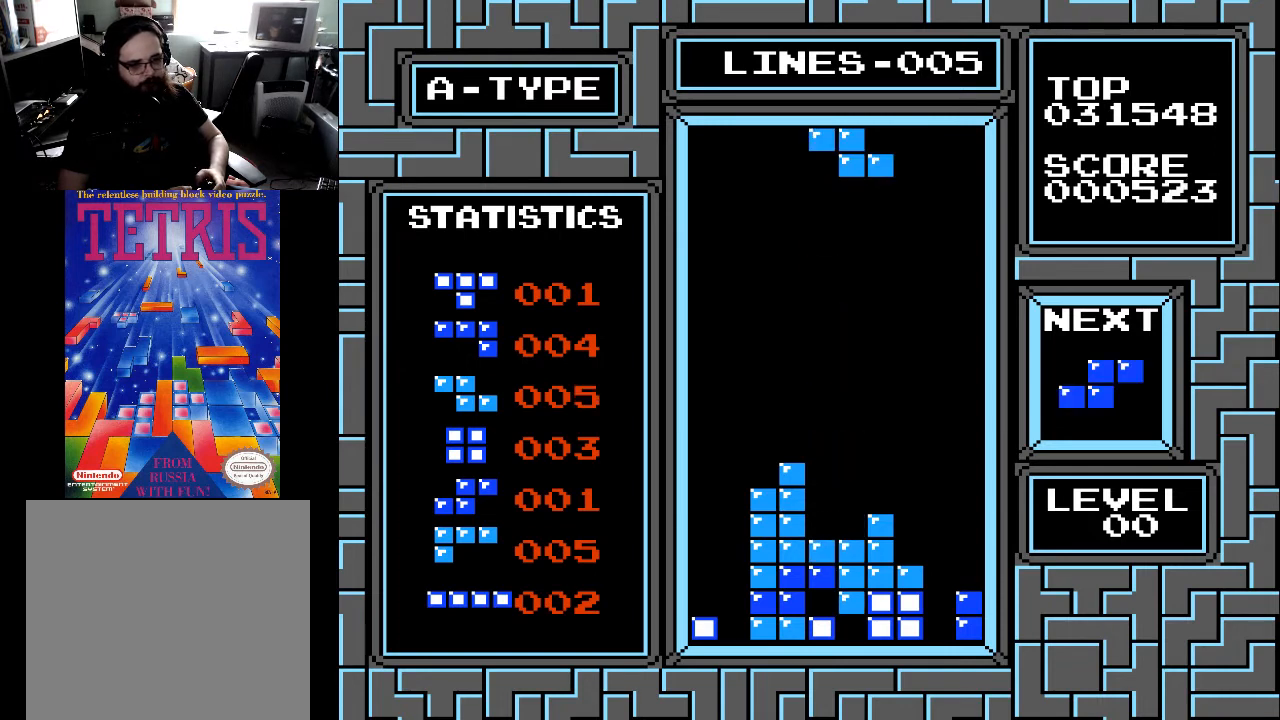
{"buttons": ["DPAD_RIGHT"], "right_stick": "center", "events": [[167, "DPAD_RIGHT", "down"], [233, "DPAD_RIGHT", "up"], [433, "DPAD_RIGHT", "down"]]}
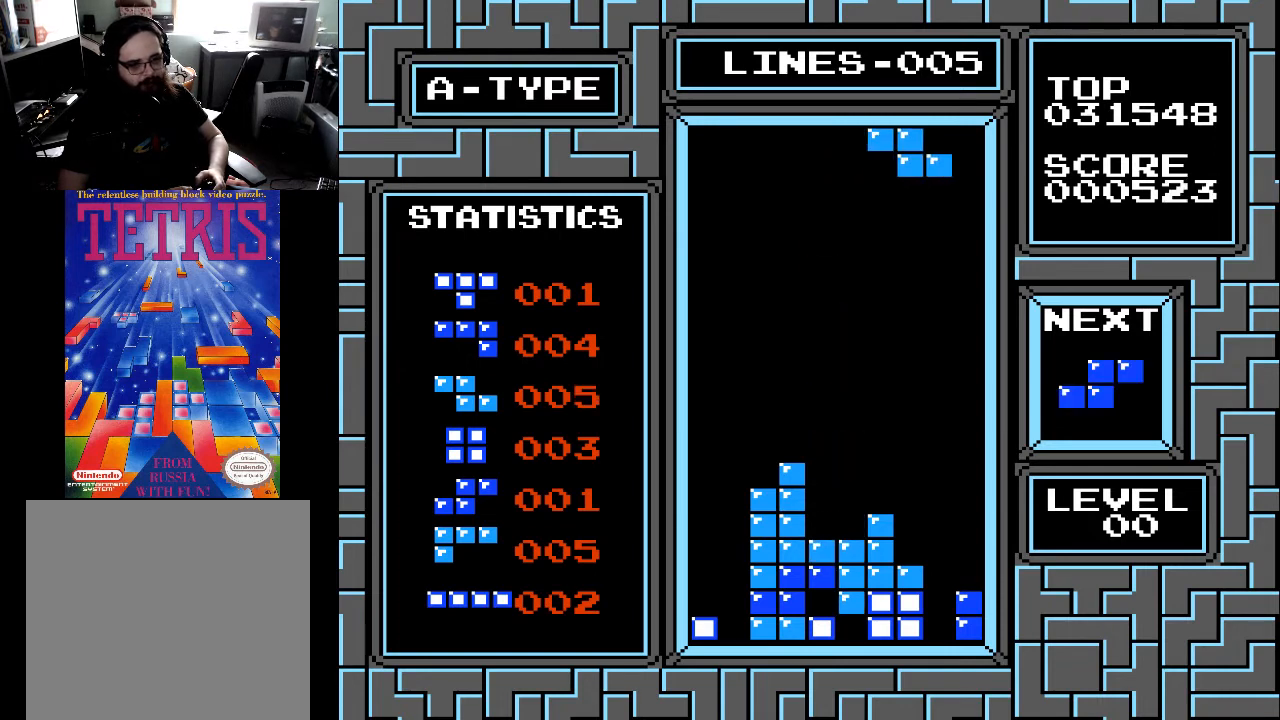
{"buttons": [], "right_stick": "center", "events": [[33, "DPAD_RIGHT", "up"], [133, "DPAD_RIGHT", "down"], [233, "DPAD_RIGHT", "up"], [300, "DPAD_RIGHT", "down"], [433, "DPAD_RIGHT", "up"]]}
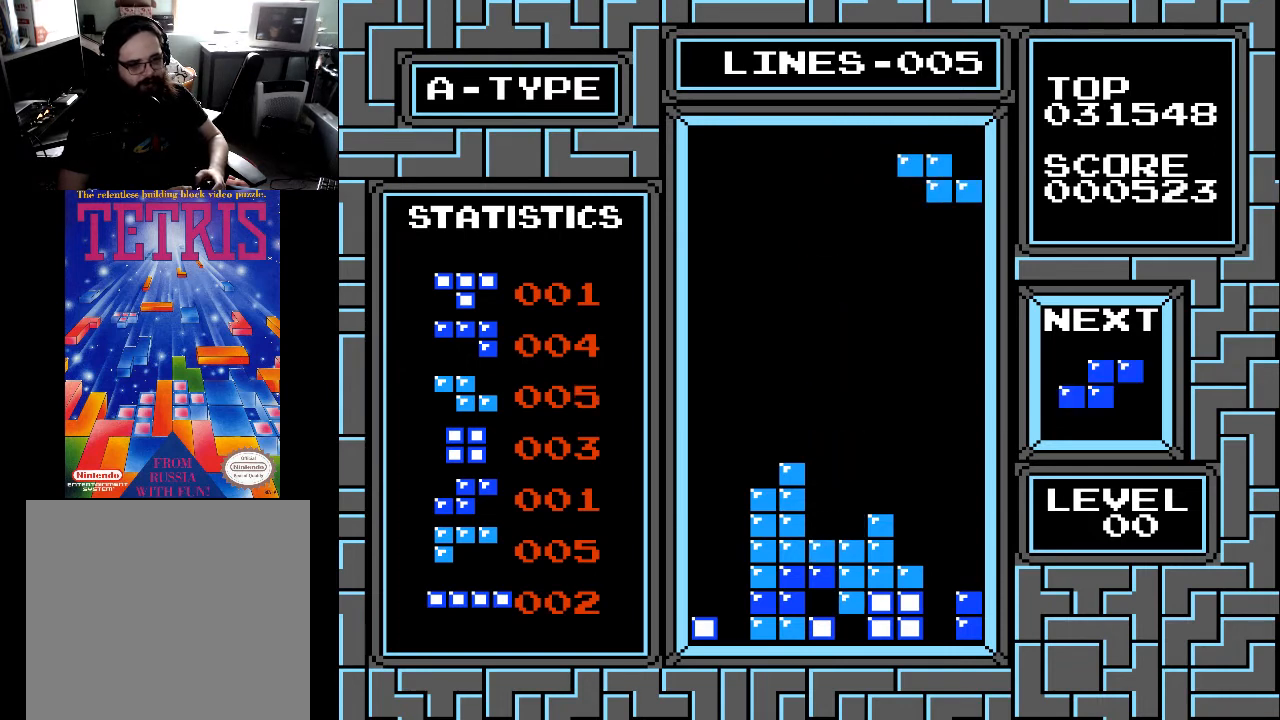
{"buttons": ["DPAD_DOWN"], "right_stick": "center", "events": [[33, "DPAD_DOWN", "down"]]}
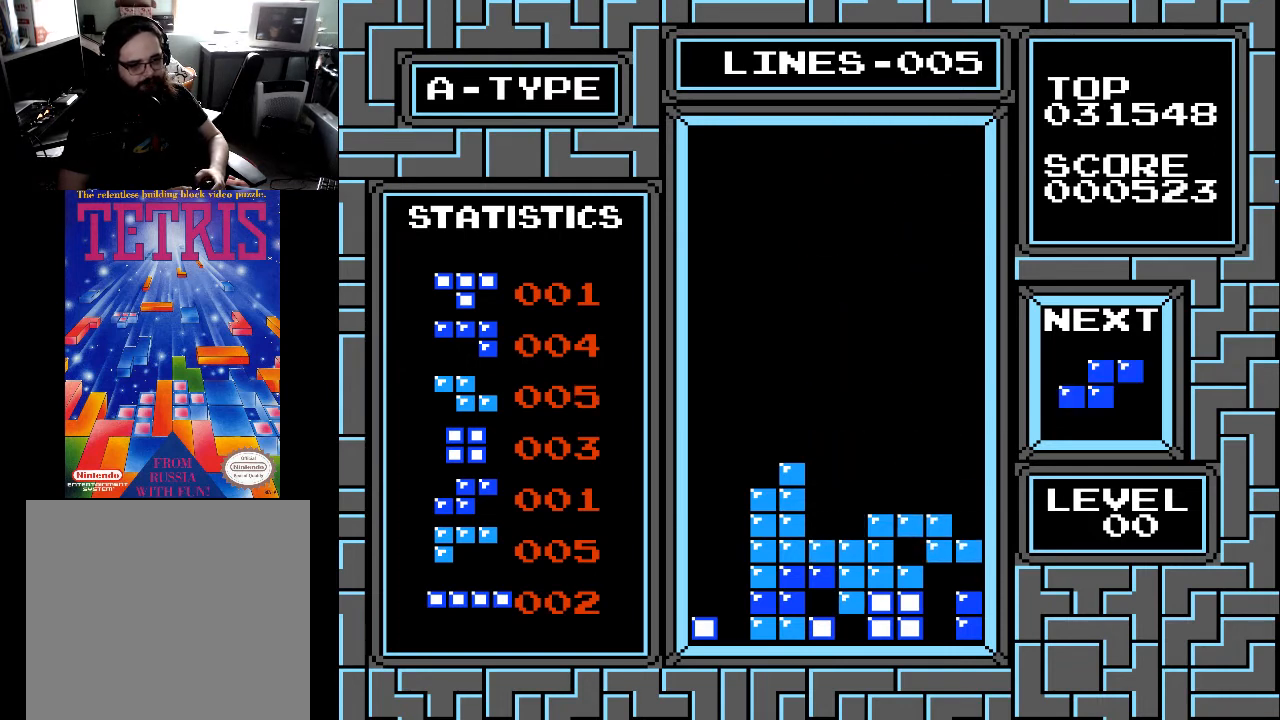
{"buttons": [], "right_stick": "center", "events": [[233, "DPAD_DOWN", "up"], [367, "DPAD_LEFT", "down"], [467, "DPAD_LEFT", "up"]]}
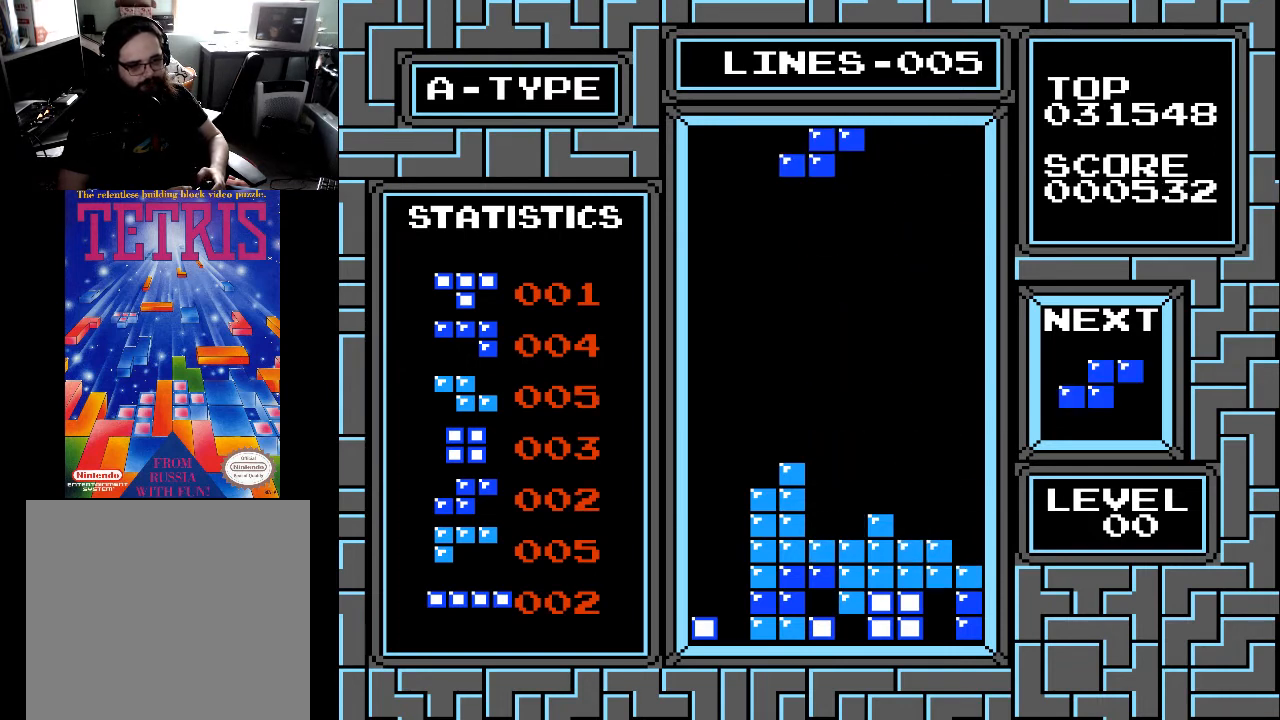
{"buttons": ["DPAD_LEFT"], "right_stick": "center", "events": [[267, "DPAD_LEFT", "down"], [267, "X", "down"], [367, "DPAD_LEFT", "up"], [367, "X", "up"], [433, "DPAD_LEFT", "down"]]}
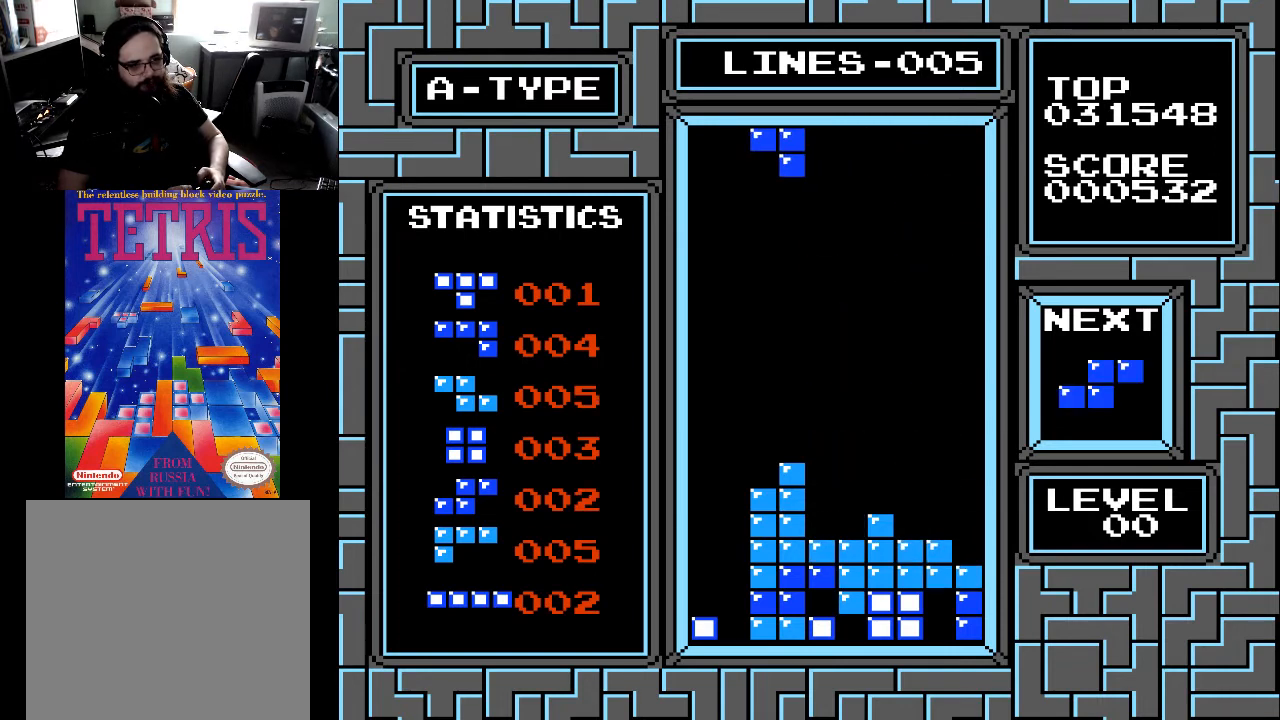
{"buttons": ["DPAD_DOWN"], "right_stick": "center", "events": [[33, "DPAD_LEFT", "up"], [67, "DPAD_LEFT", "down"], [167, "DPAD_LEFT", "up"], [233, "DPAD_LEFT", "down"], [367, "DPAD_LEFT", "up"], [467, "DPAD_DOWN", "down"]]}
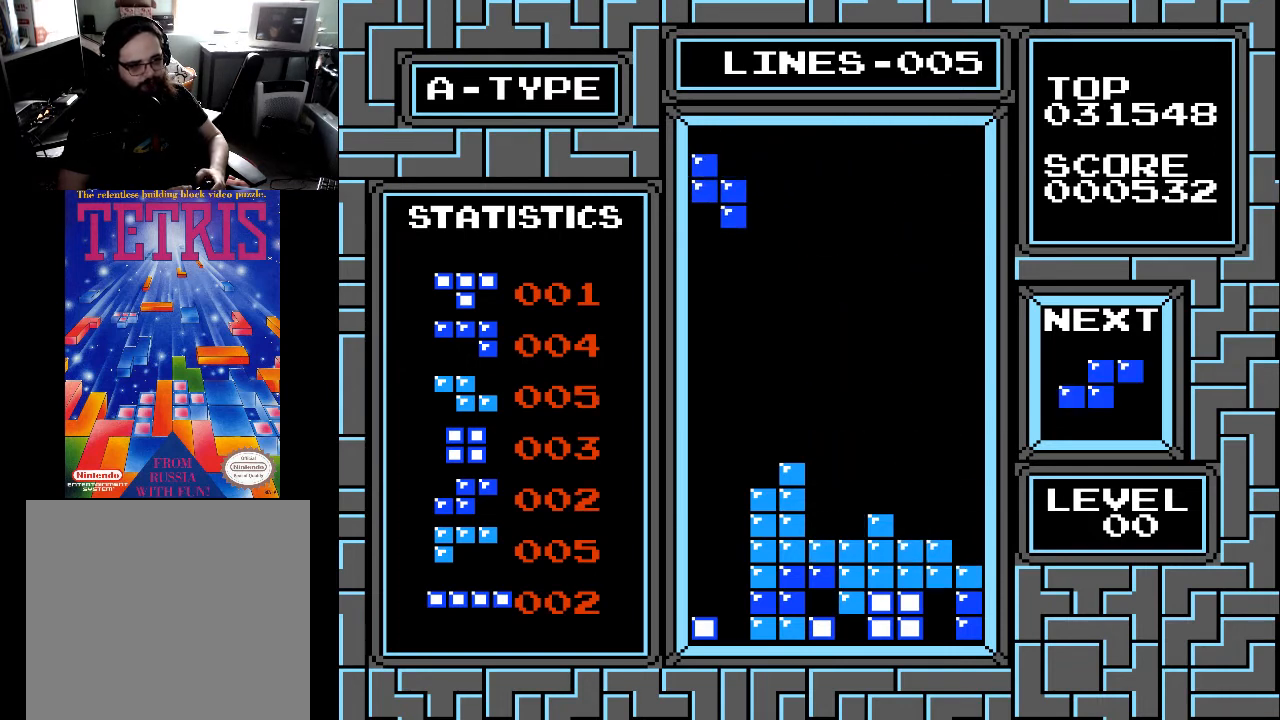
{"buttons": ["DPAD_DOWN"], "right_stick": "center", "events": []}
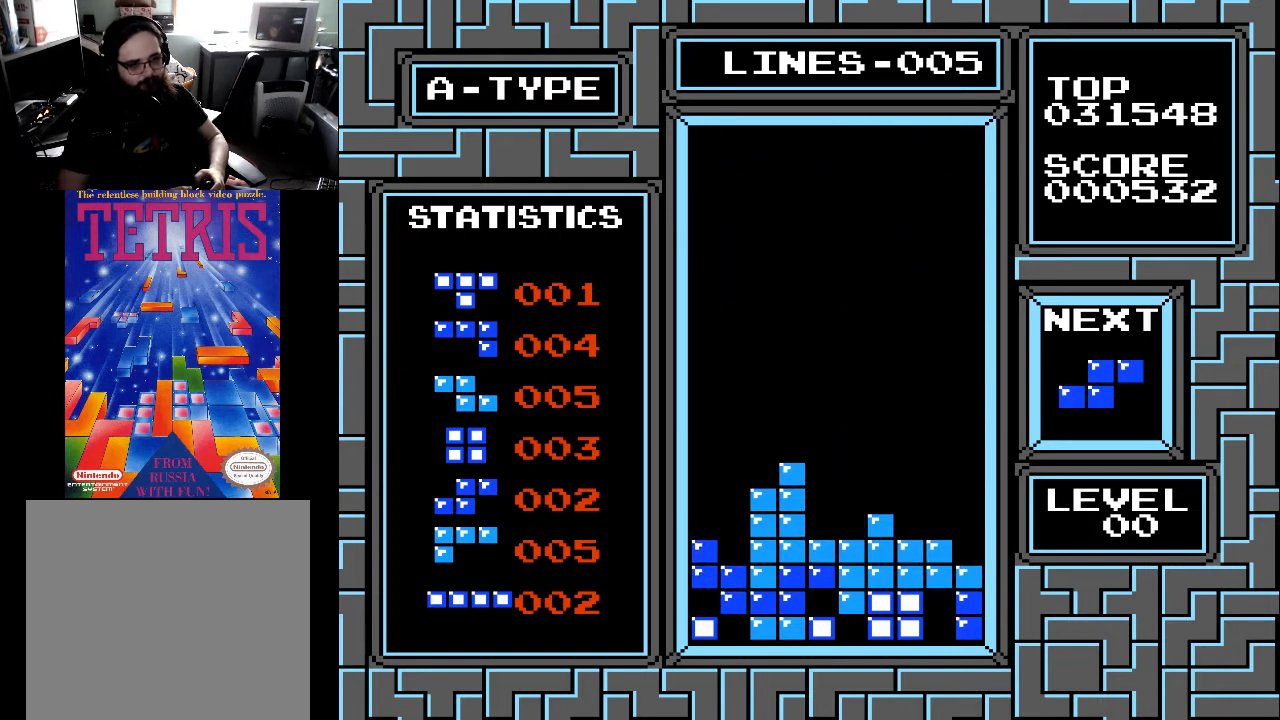
{"buttons": ["DPAD_LEFT"], "right_stick": "center", "events": [[267, "DPAD_DOWN", "up"], [433, "DPAD_LEFT", "down"]]}
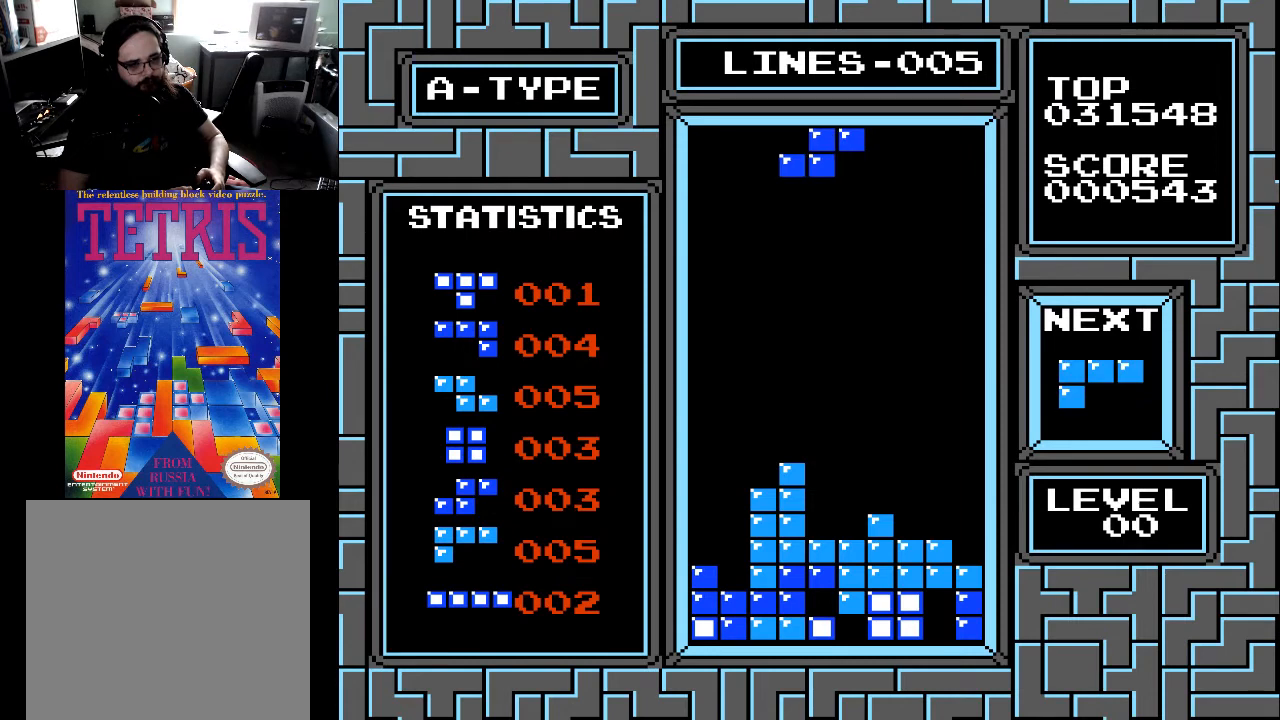
{"buttons": [], "right_stick": "center", "events": [[33, "DPAD_LEFT", "up"], [67, "DPAD_LEFT", "down"], [133, "X", "down"], [167, "DPAD_LEFT", "up"], [233, "DPAD_LEFT", "down"], [233, "X", "up"], [367, "DPAD_LEFT", "up"], [433, "DPAD_LEFT", "down"], [467, "DPAD_LEFT", "up"]]}
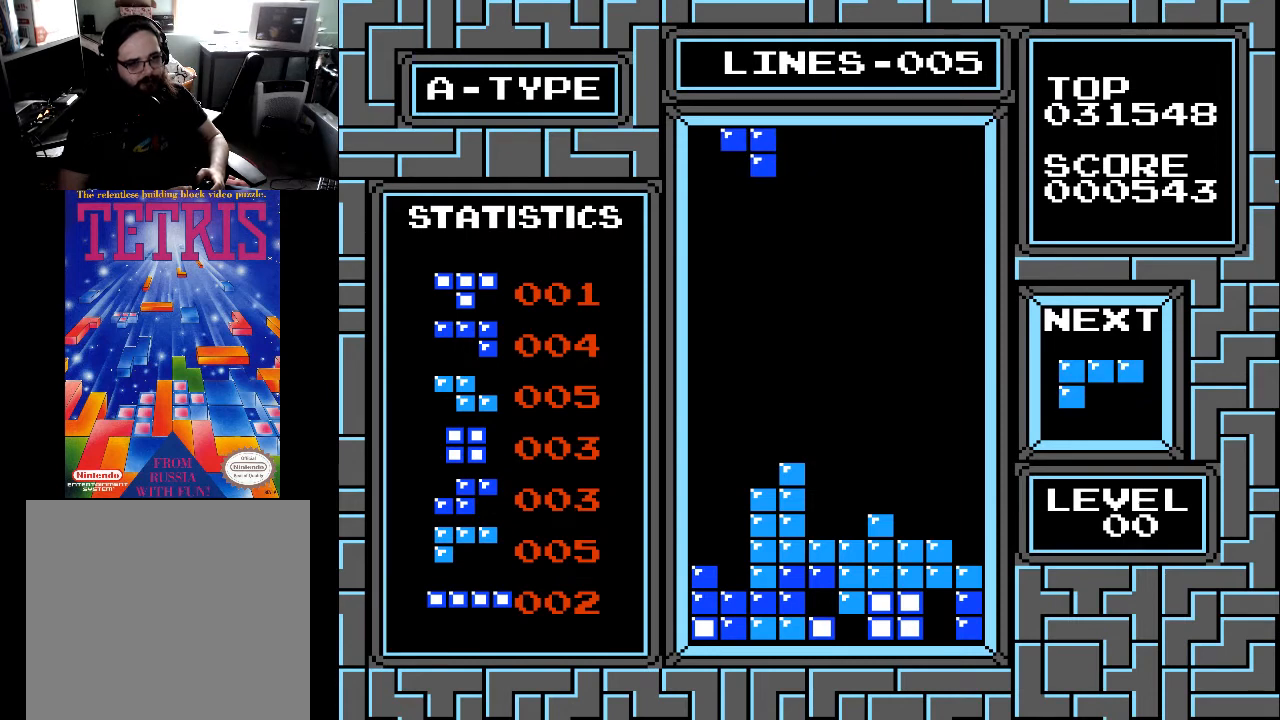
{"buttons": ["DPAD_DOWN"], "right_stick": "center", "events": [[67, "DPAD_LEFT", "down"], [167, "DPAD_LEFT", "up"], [267, "DPAD_DOWN", "down"]]}
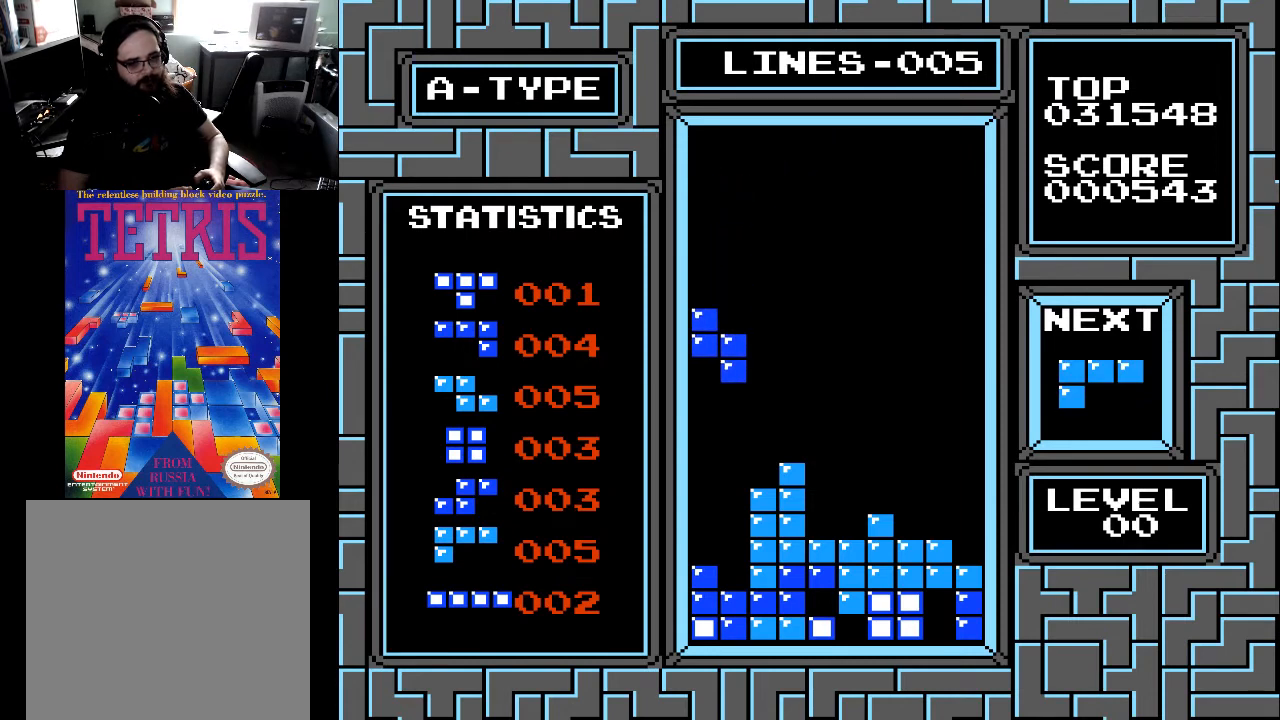
{"buttons": ["DPAD_DOWN"], "right_stick": "center", "events": []}
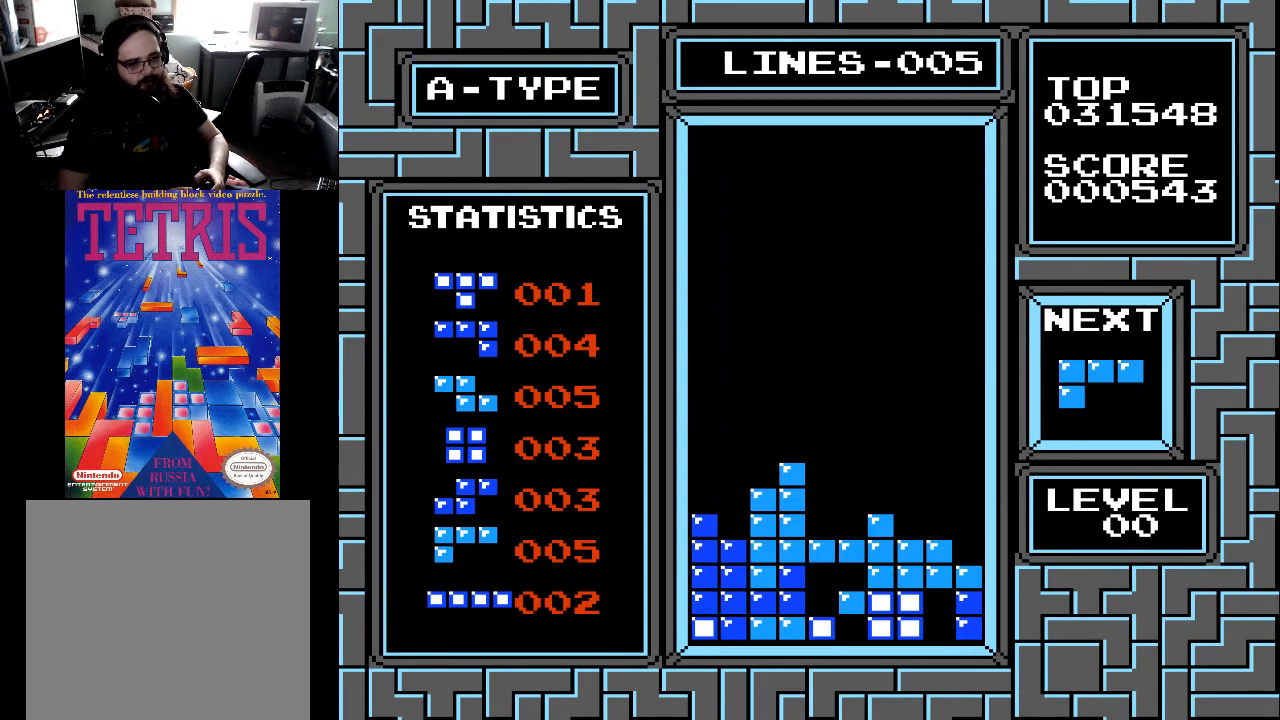
{"buttons": [], "right_stick": "center", "events": [[67, "DPAD_DOWN", "up"]]}
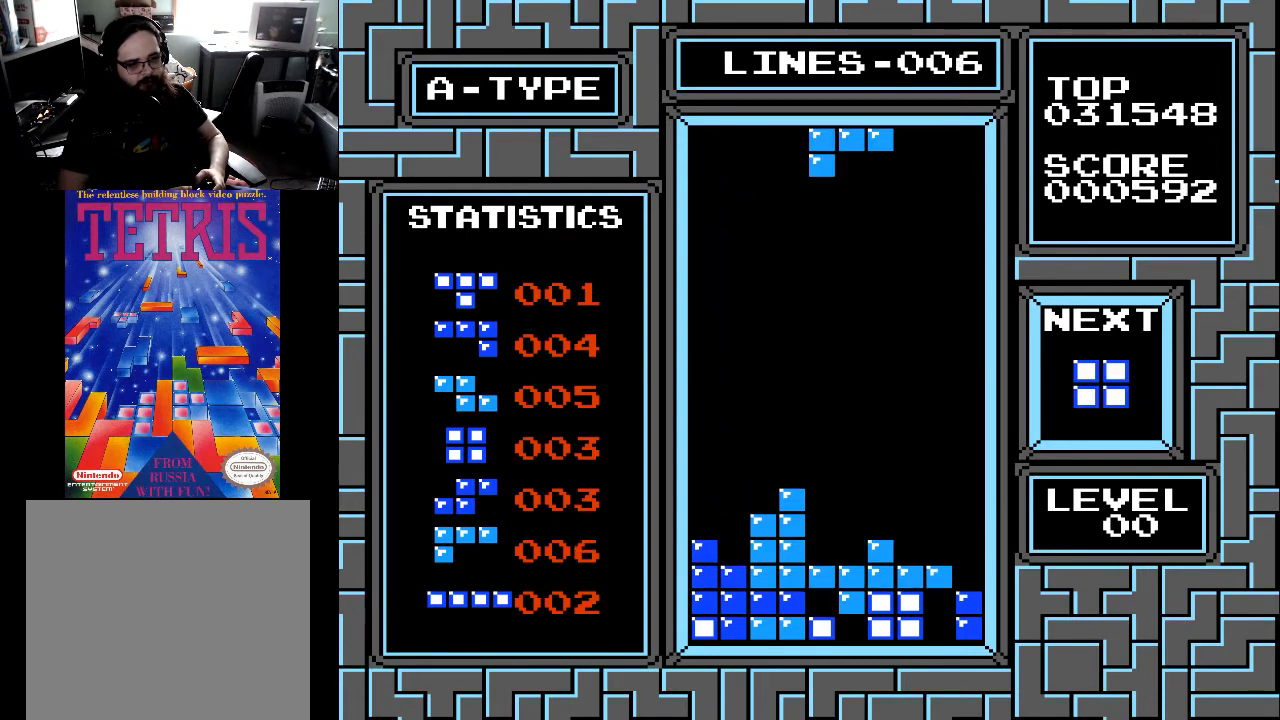
{"buttons": [], "right_stick": "center", "events": [[233, "DPAD_RIGHT", "down"], [333, "DPAD_RIGHT", "up"], [433, "DPAD_RIGHT", "down"], [467, "DPAD_RIGHT", "up"]]}
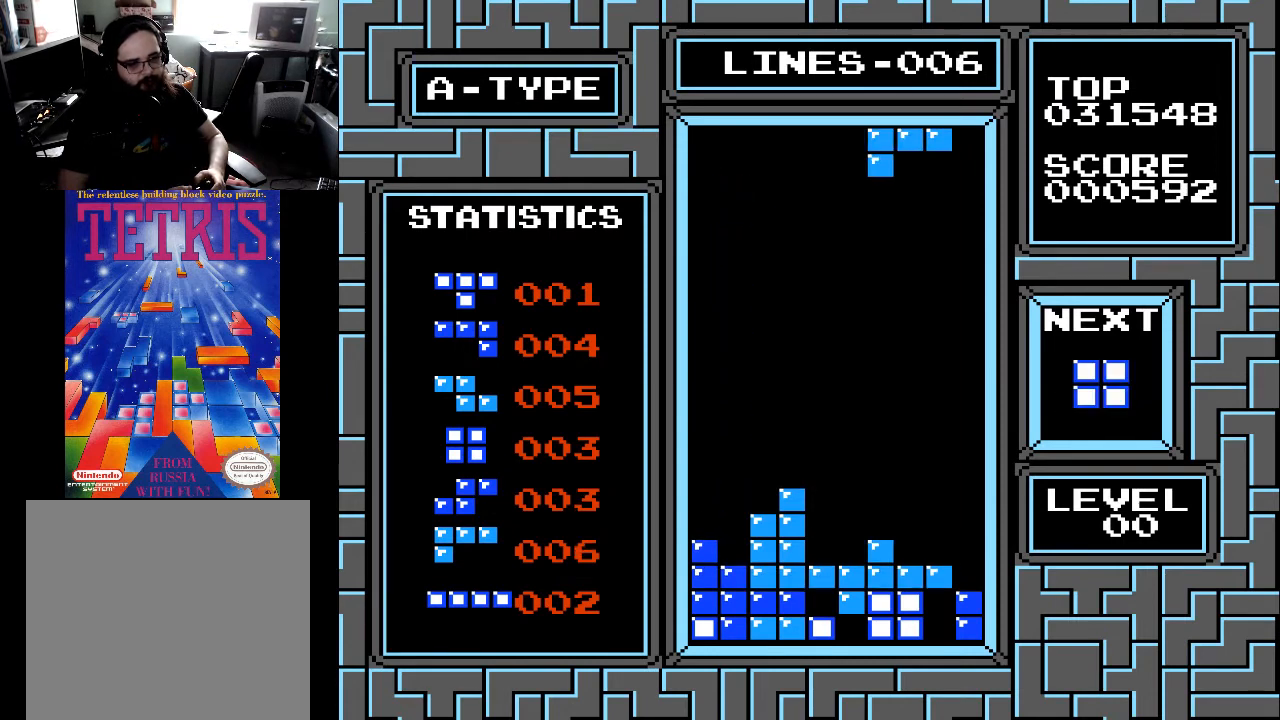
{"buttons": [], "right_stick": "center", "events": [[133, "DPAD_RIGHT", "down"], [167, "DPAD_RIGHT", "up"], [233, "X", "down"], [367, "DPAD_LEFT", "down"], [367, "X", "up"], [467, "DPAD_LEFT", "up"]]}